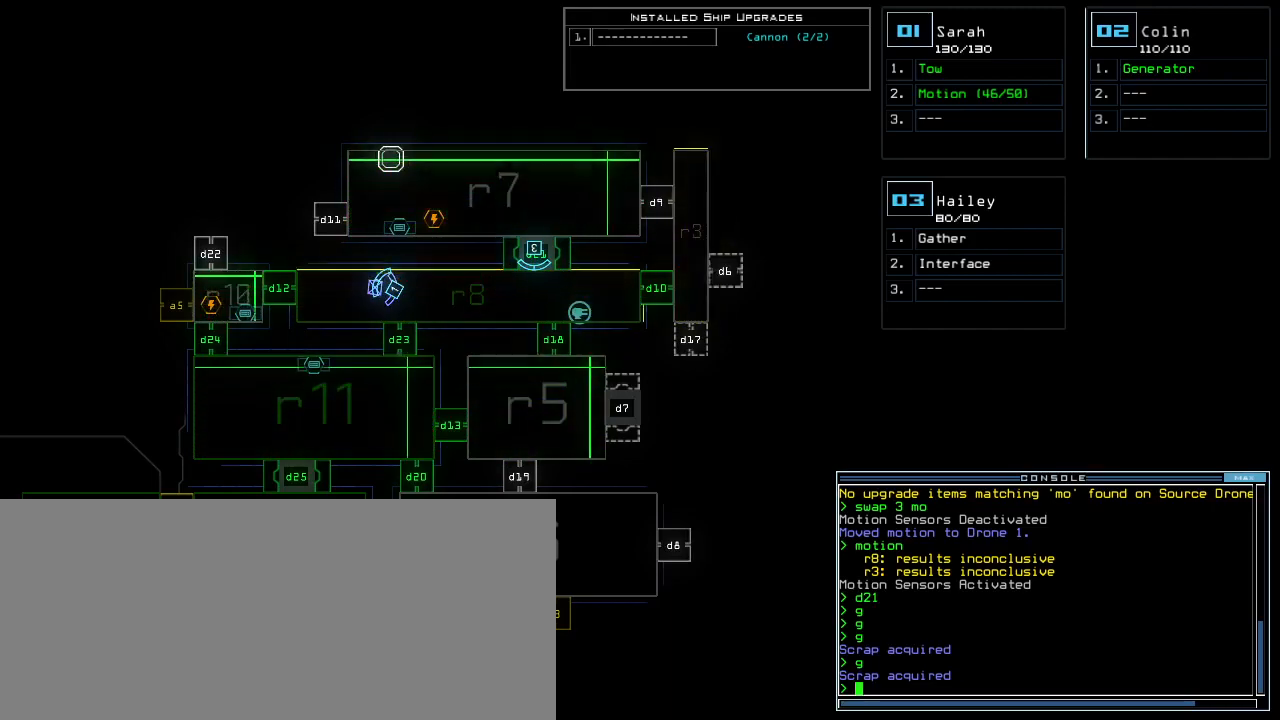
Gameplay with keyboard; each line is a JSON object with the keys held at the frame after it. "events" lists presses ("down") and releases ("up") of ".", "0", "1", "2", "3", "4", "5", "6", "7", "8", "9", "a", "b", "backspace", "c", "caps_lock", "comma", "ctrl_l", "ctrl_r", "d", "down", "e", "equals", "escape", "f", "f1", "f11", "f12", "g", "h", "i", "j", "k", "l", "left", "m", "minus", "n", "o", "p", "q", "quote", "r", "return", "right", "s", "semicolon", "shift_l", "shift_r", "space", "t", "tab", "tilde", "u", "up", "v", "w", "x", "y" and "z" between this image and that frame as [ms after this image, input, new state], when the widget could be followed in between. No other keys are recorded. Mouse input is not recorded.
{"keys": [], "events": []}
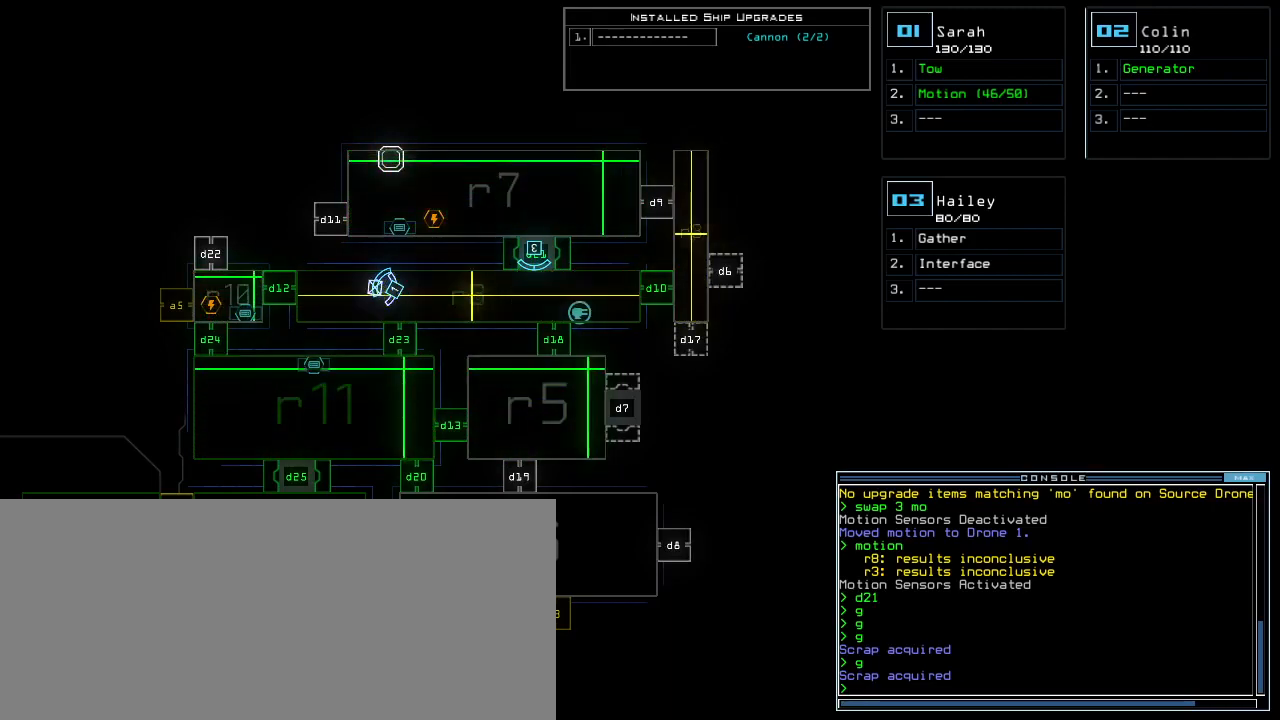
{"keys": [], "events": []}
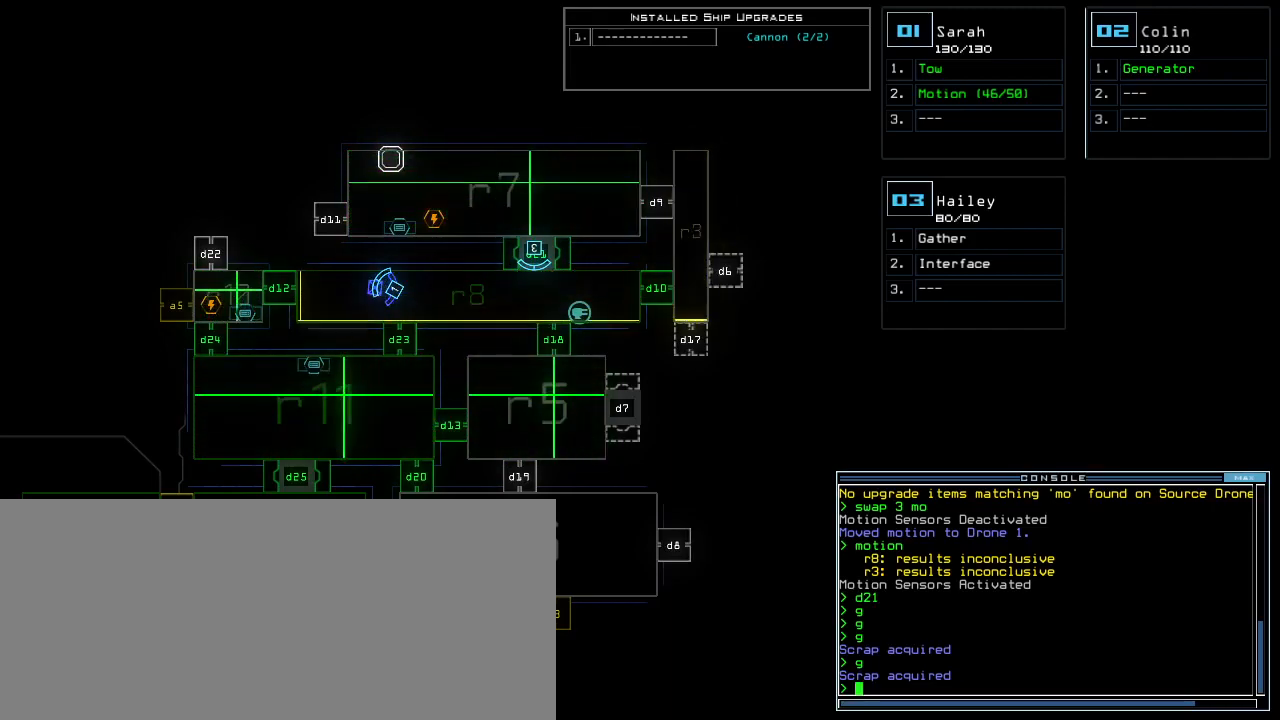
{"keys": [], "events": []}
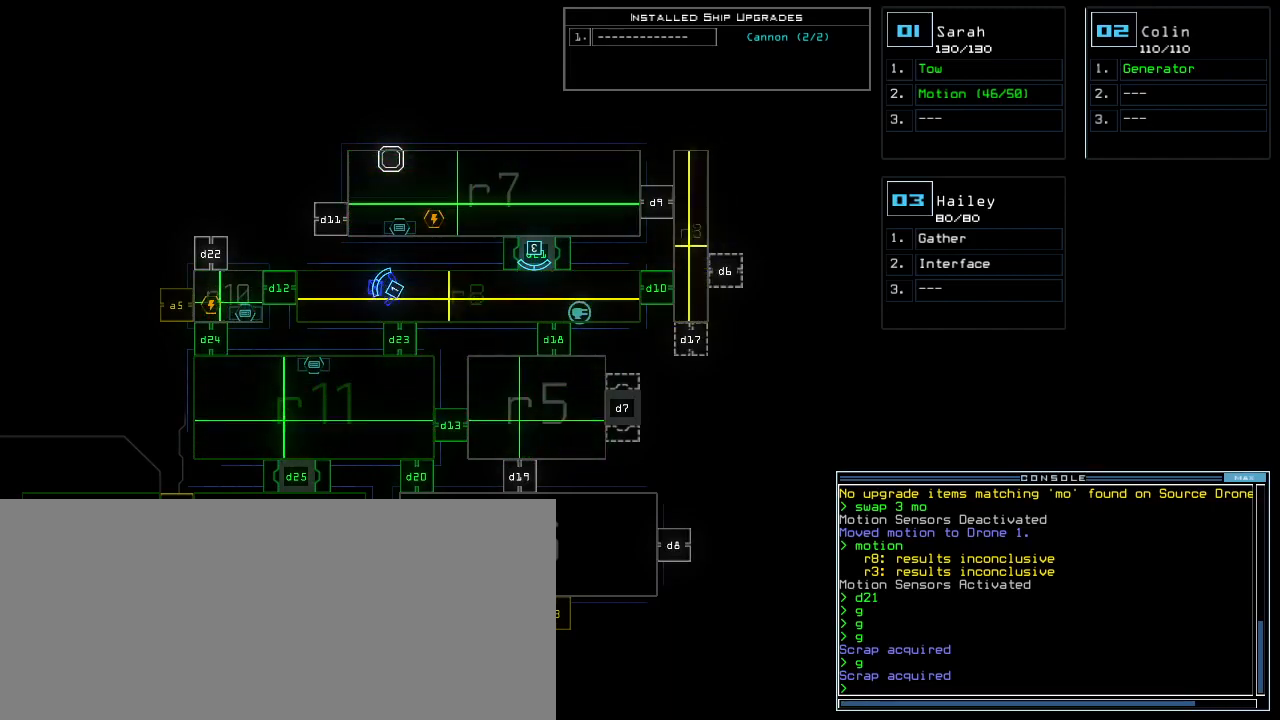
{"keys": [], "events": []}
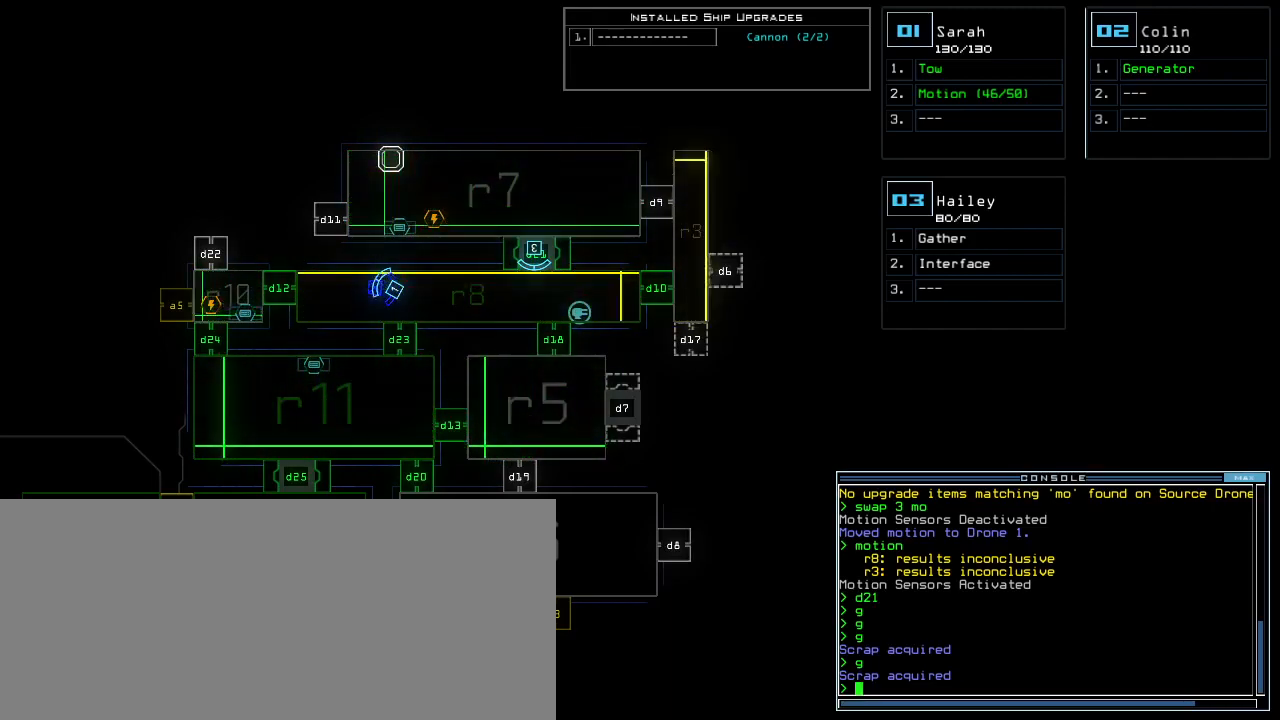
{"keys": [], "events": []}
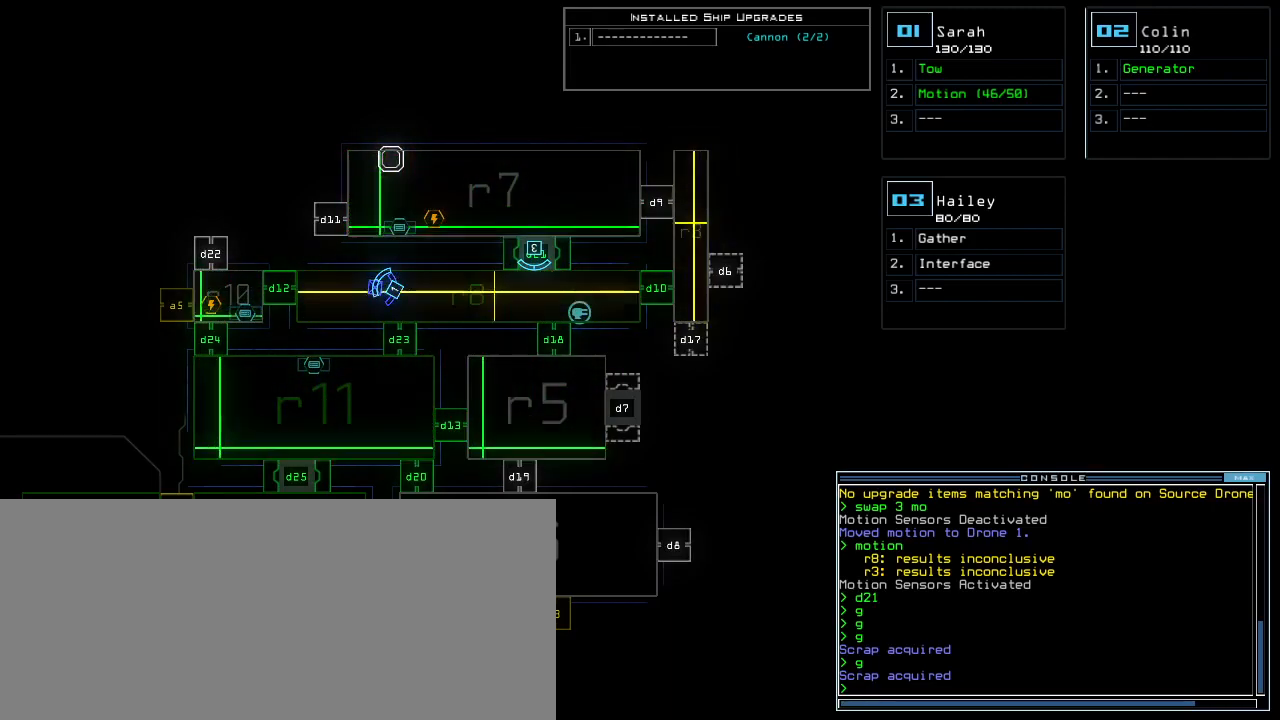
{"keys": [], "events": []}
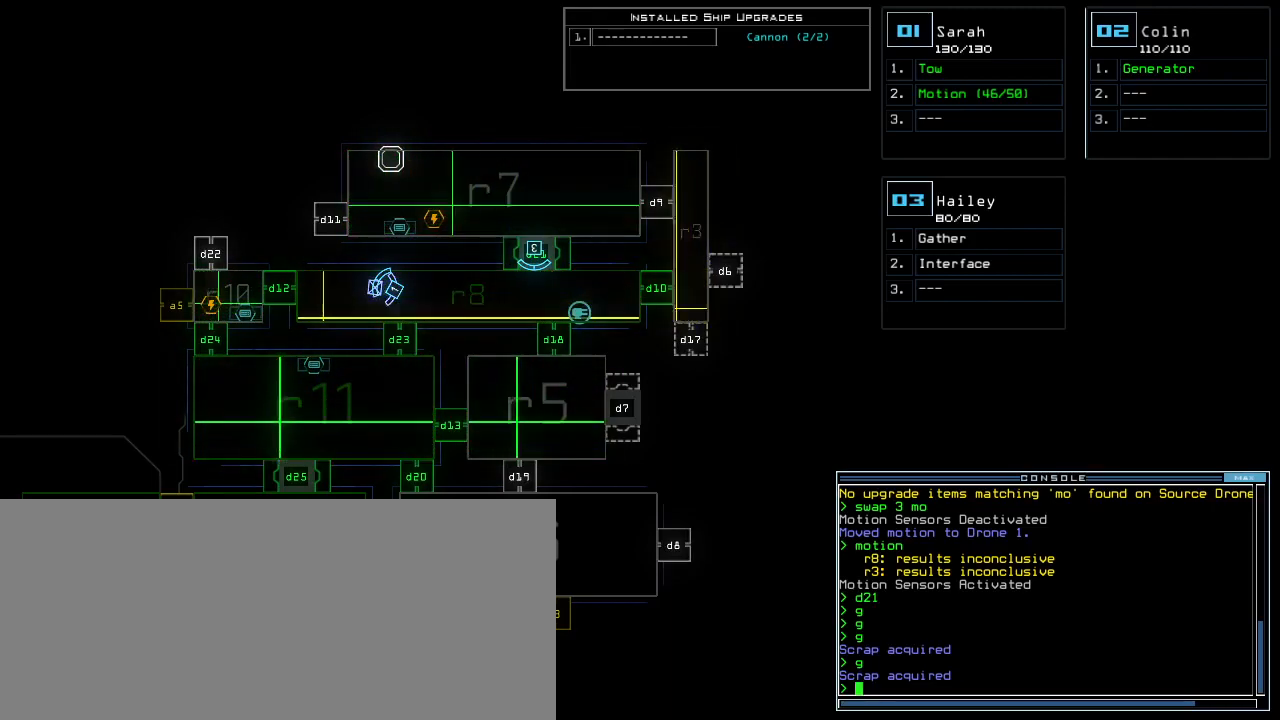
{"keys": ["up"], "events": [[360, "3", "down"], [380, "up", "down"], [460, "3", "up"]]}
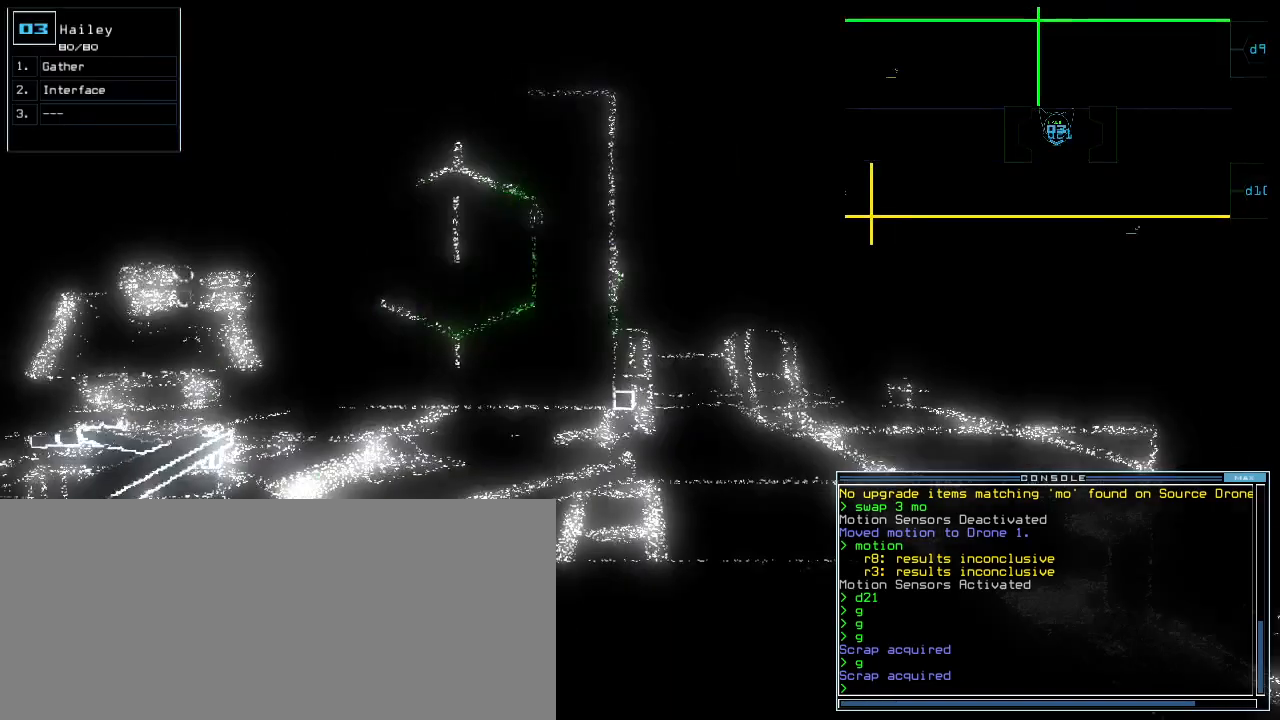
{"keys": ["up"], "events": []}
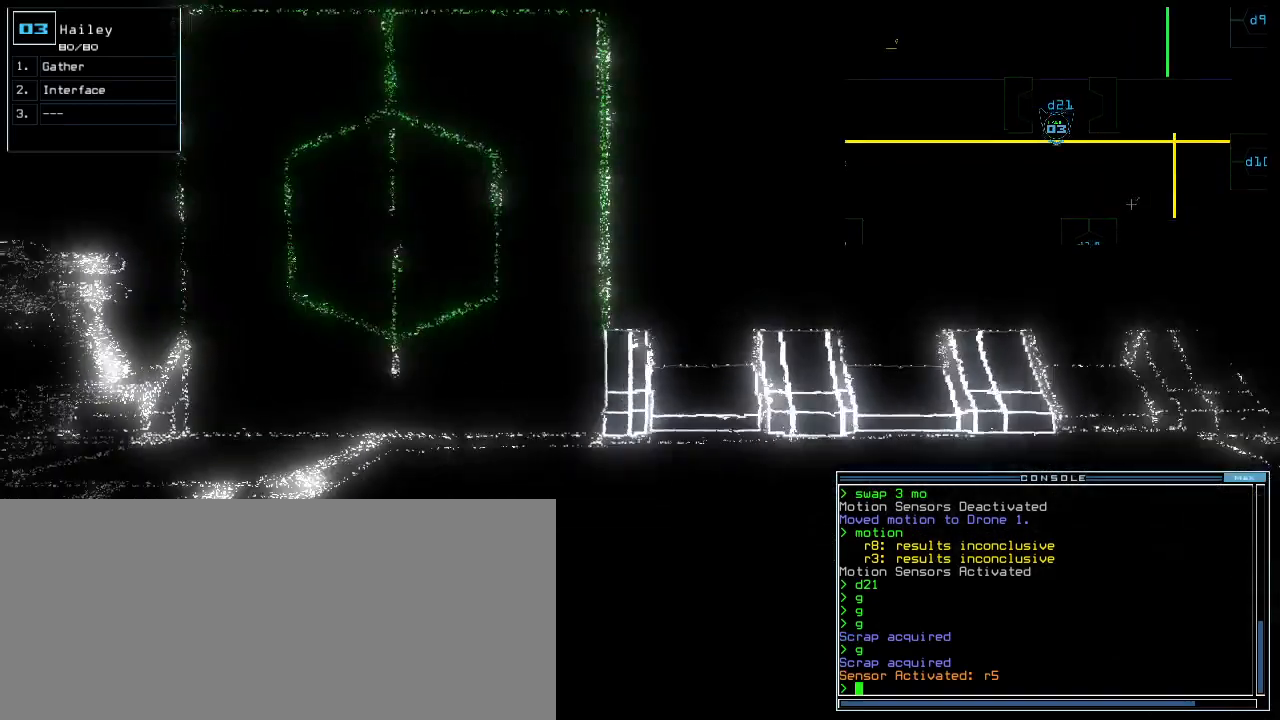
{"keys": [], "events": [[80, "c", "down"], [140, "c", "up"], [200, "c", "down"], [280, "c", "up"], [340, "up", "up"], [440, "return", "down"], [480, "return", "up"]]}
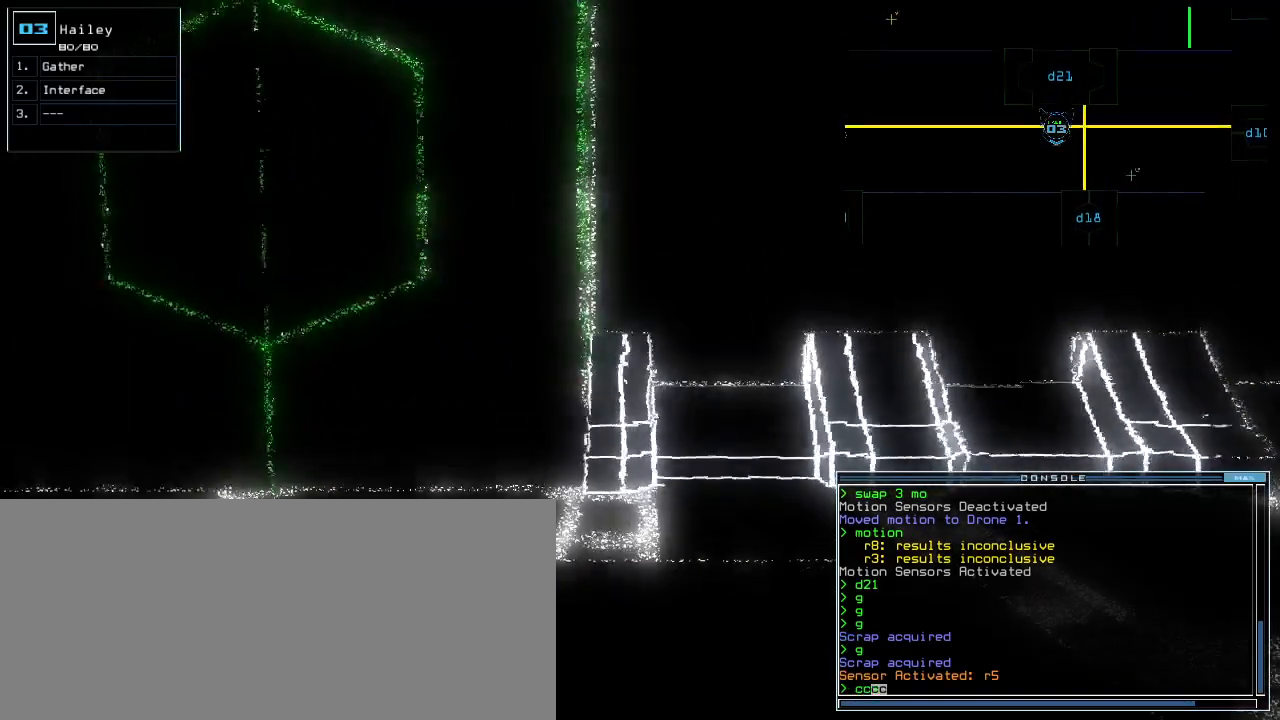
{"keys": [], "events": [[20, "space", "down"], [120, "space", "up"]]}
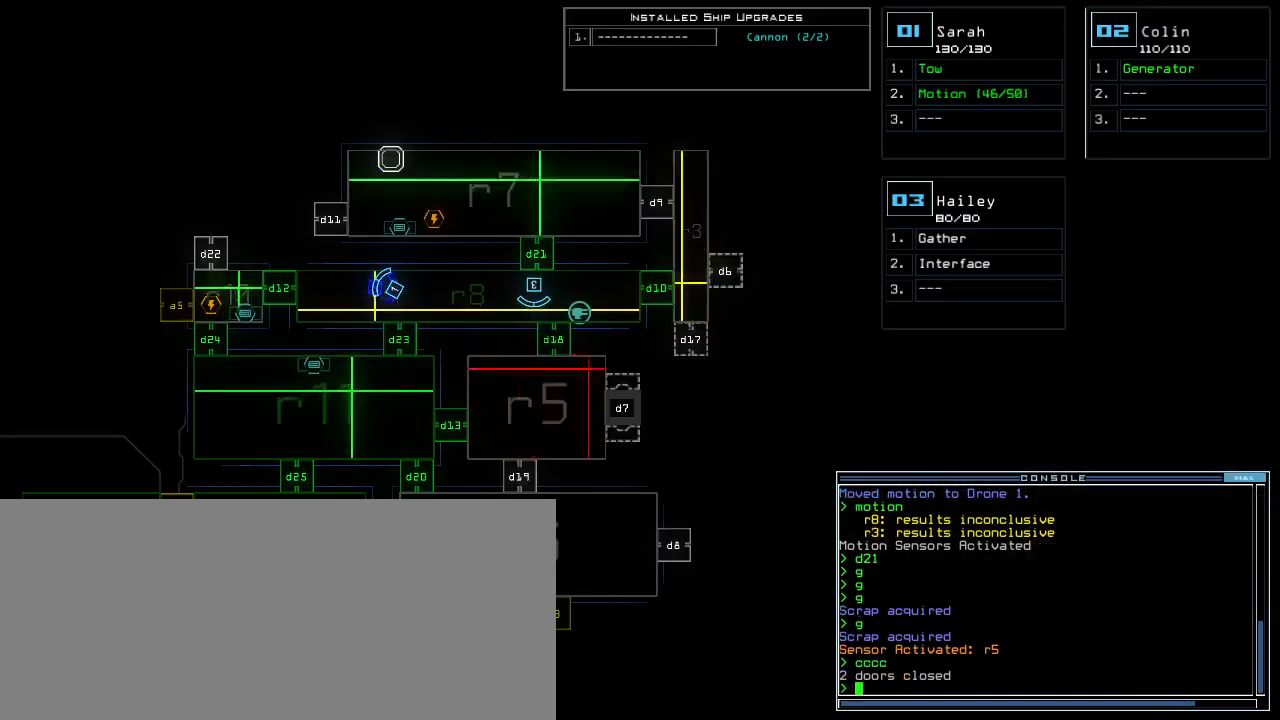
{"keys": [], "events": []}
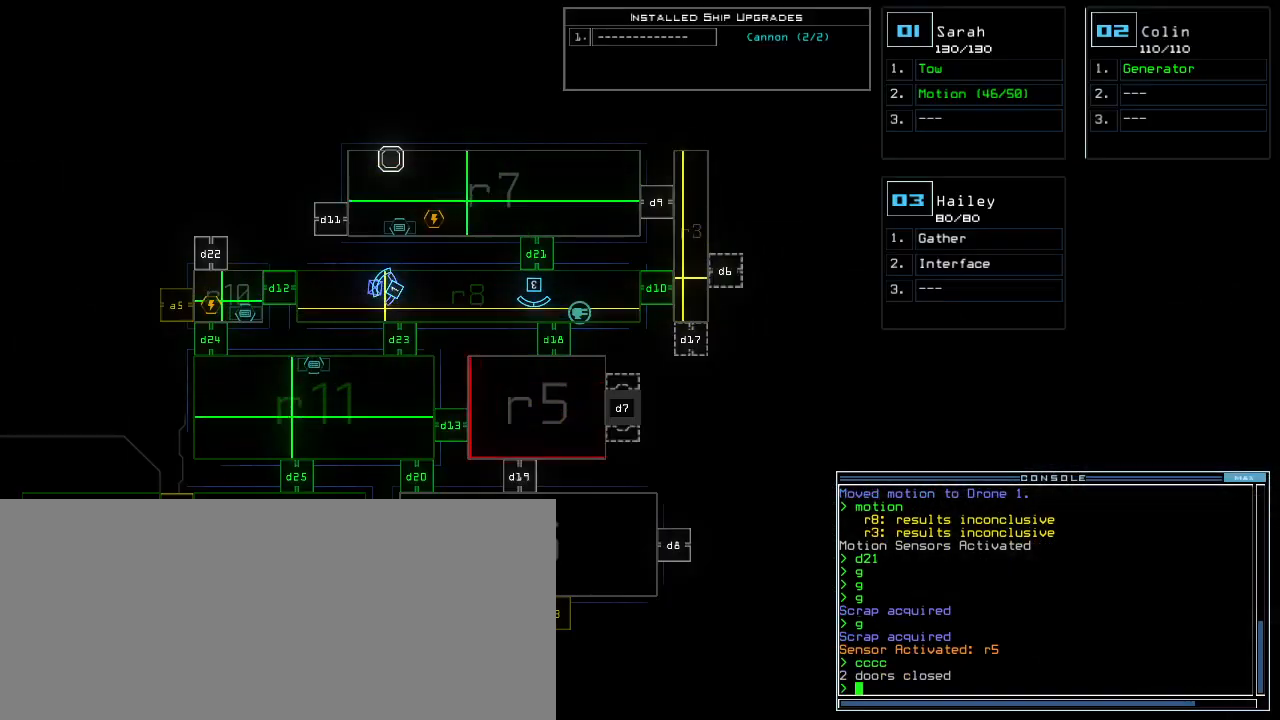
{"keys": ["up"], "events": [[500, "up", "down"]]}
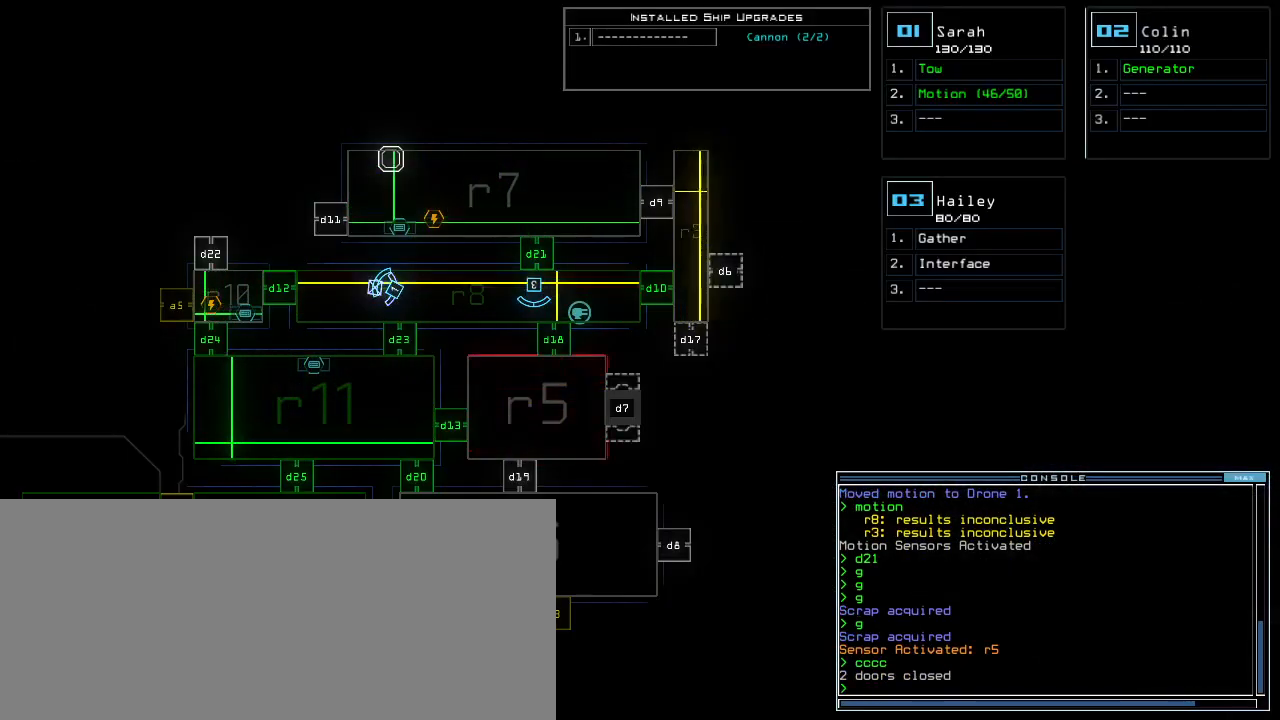
{"keys": [], "events": [[180, "left", "down"], [440, "up", "up"], [480, "left", "up"]]}
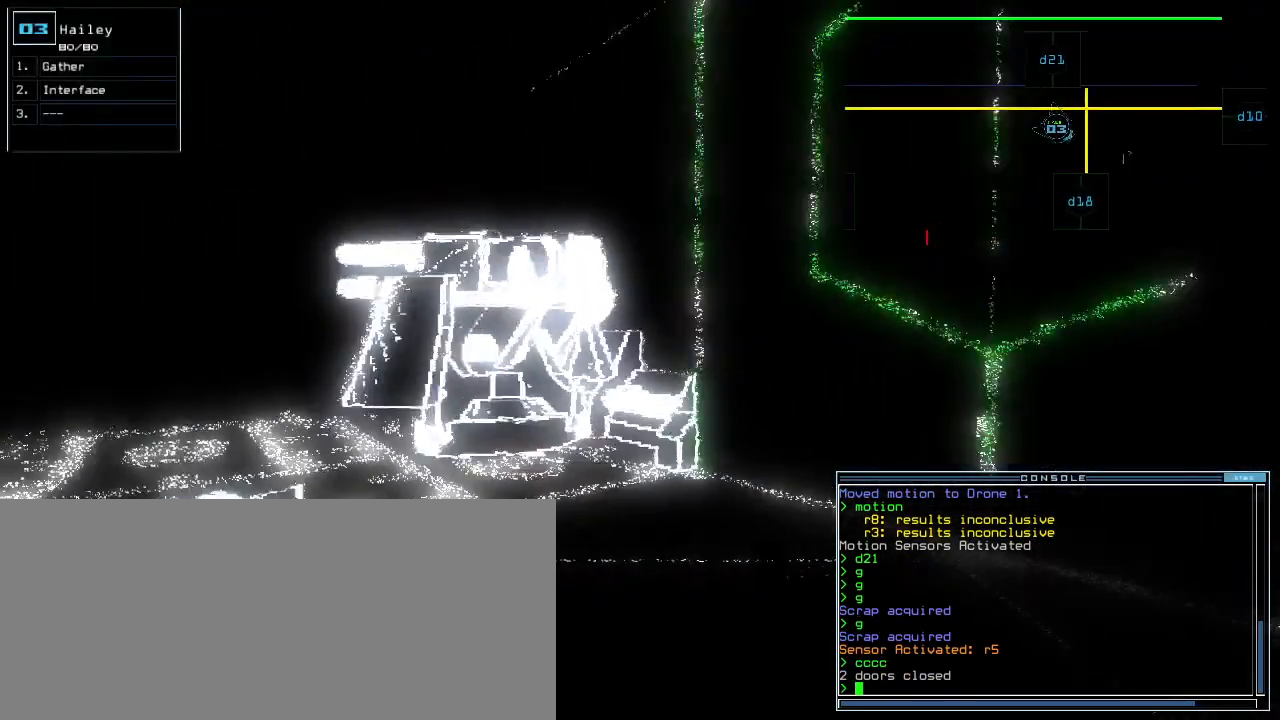
{"keys": [], "events": []}
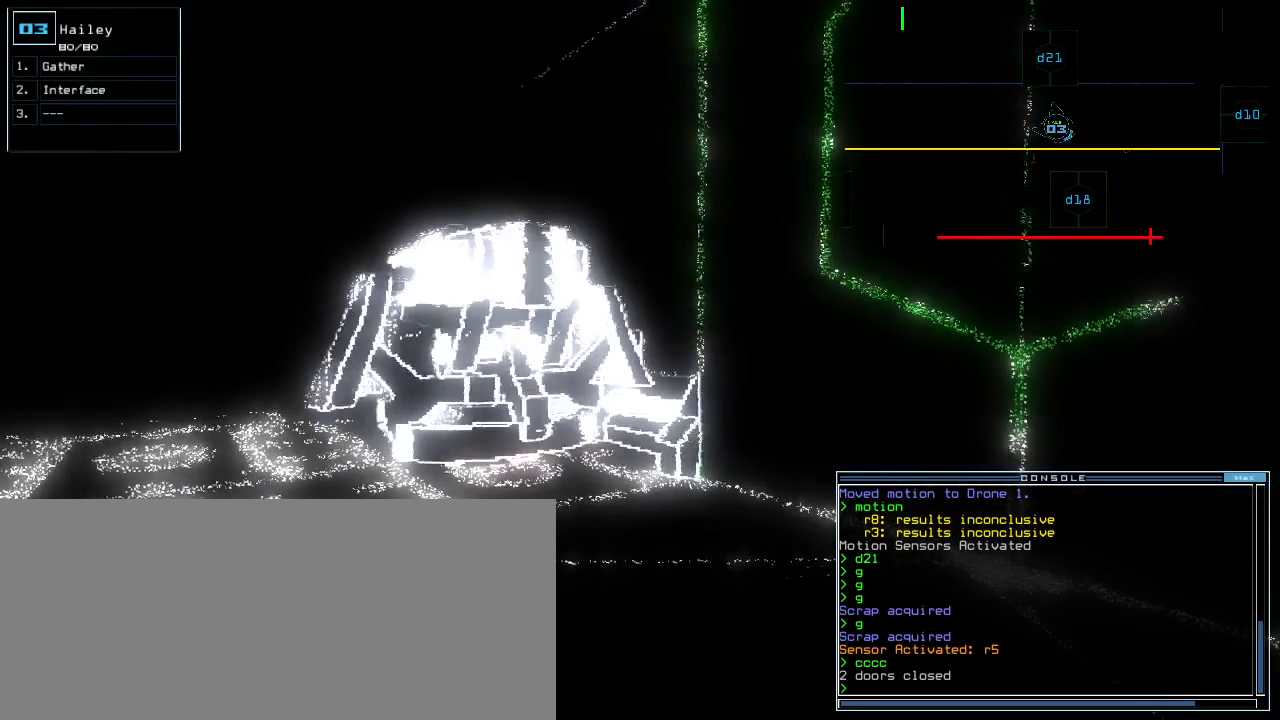
{"keys": [], "events": [[200, "space", "down"], [300, "space", "up"]]}
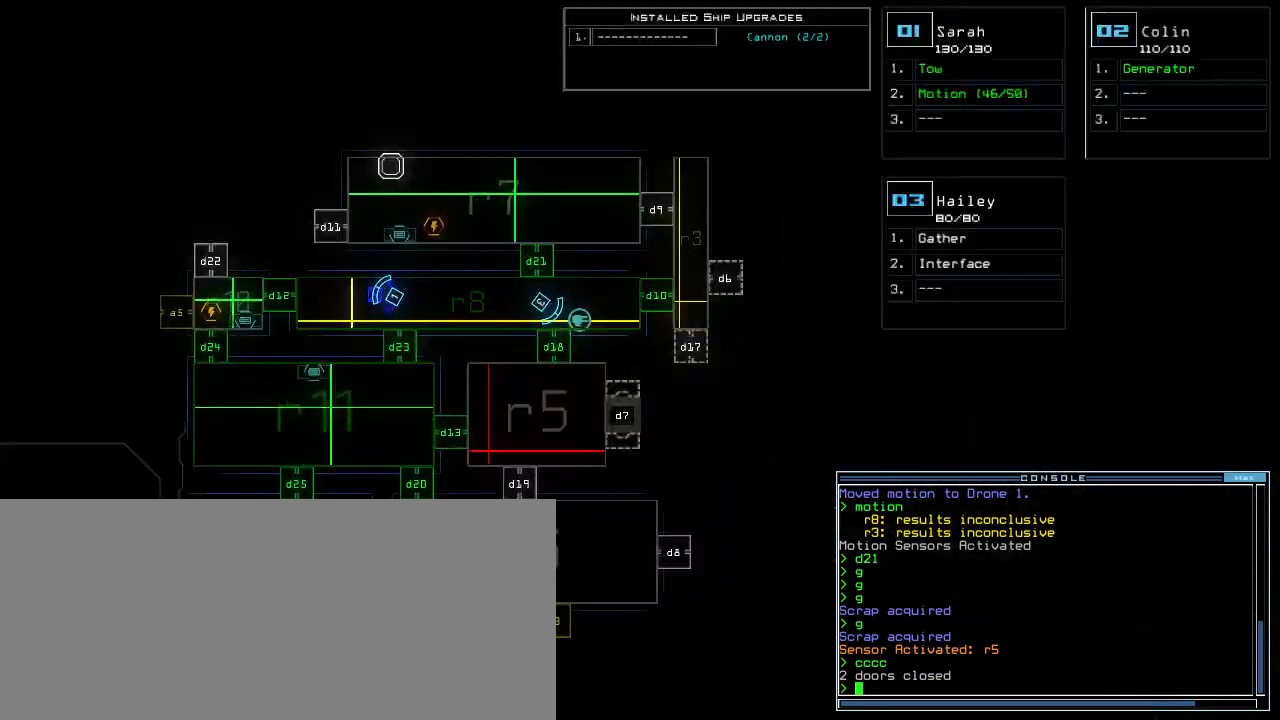
{"keys": [], "events": []}
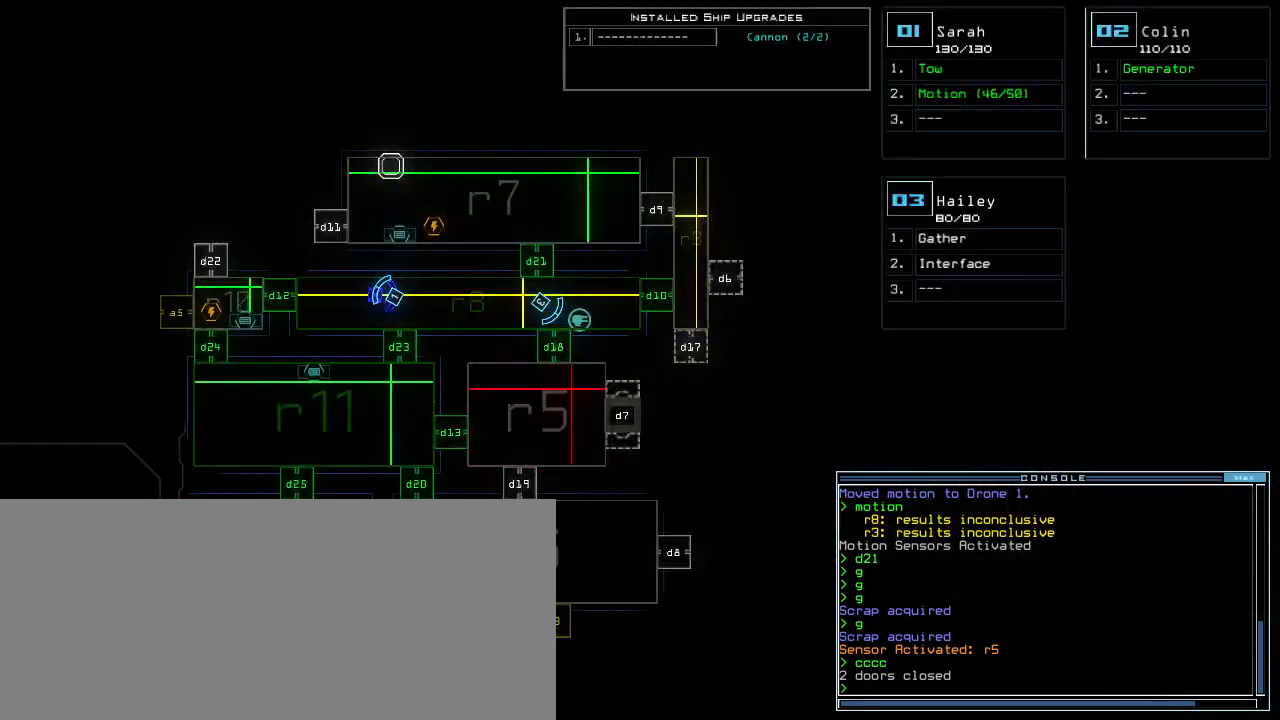
{"keys": [], "events": [[400, "d", "down"], [480, "d", "up"]]}
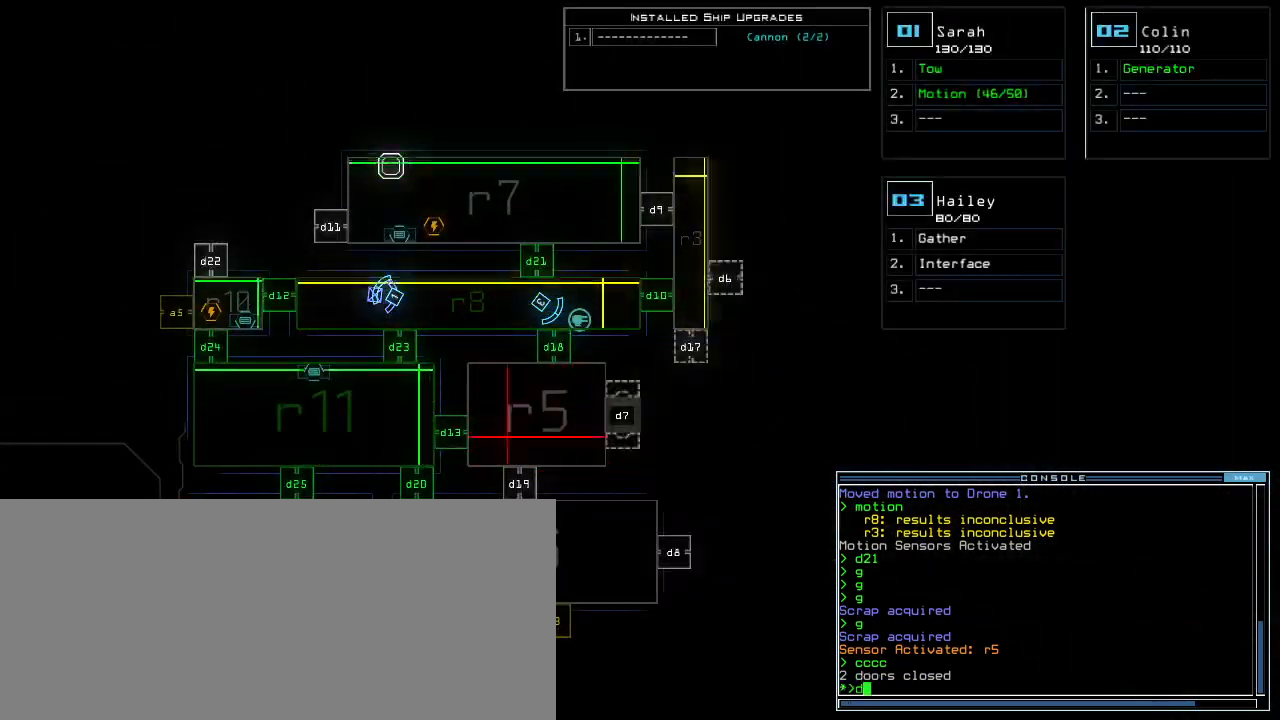
{"keys": [], "events": [[80, "2", "down"], [140, "2", "up"], [200, "3", "down"], [280, "return", "down"], [300, "3", "up"], [340, "return", "up"]]}
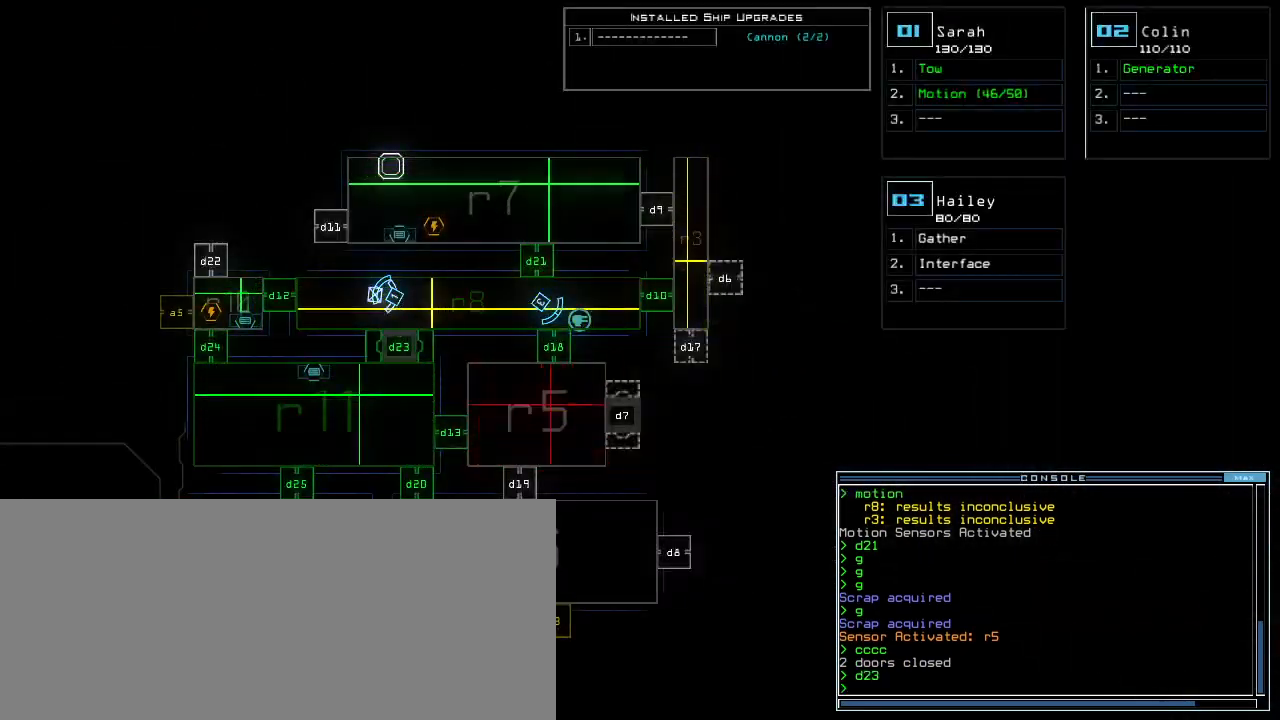
{"keys": ["2"], "events": [[320, "d", "down"], [400, "d", "up"], [500, "2", "down"]]}
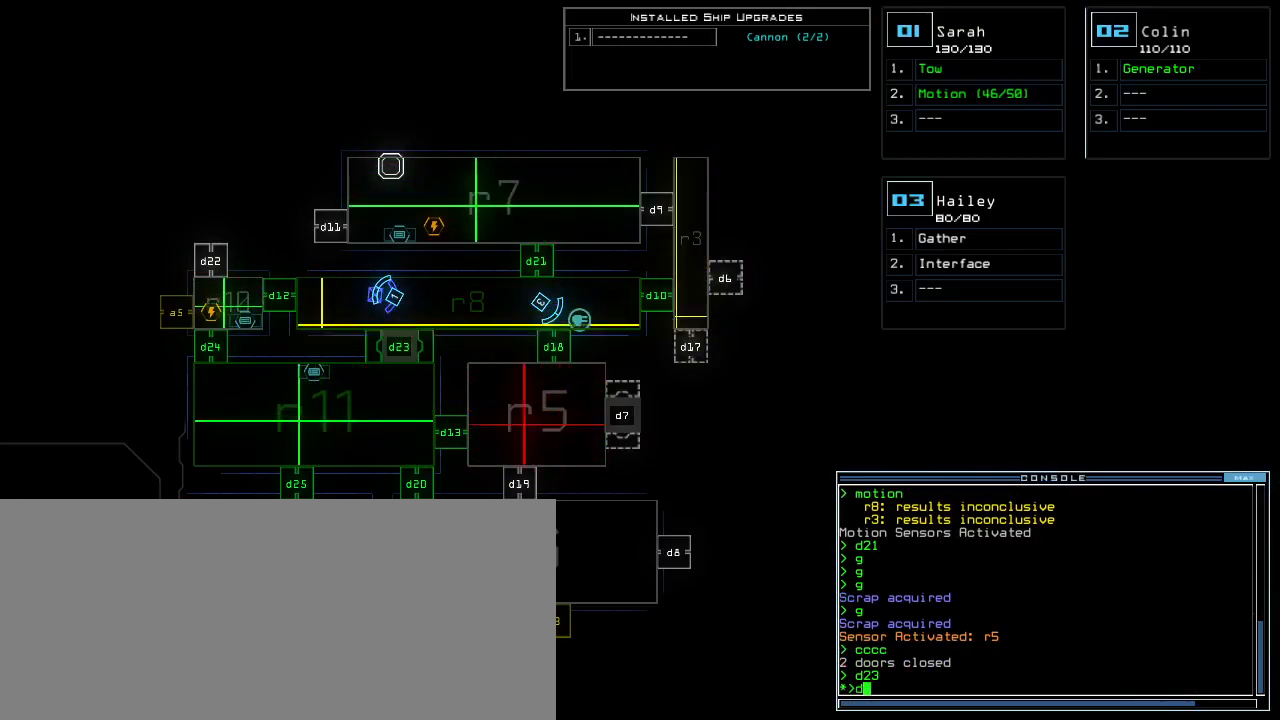
{"keys": [], "events": [[100, "2", "up"], [300, "5", "down"], [380, "return", "down"], [400, "5", "up"], [440, "return", "up"]]}
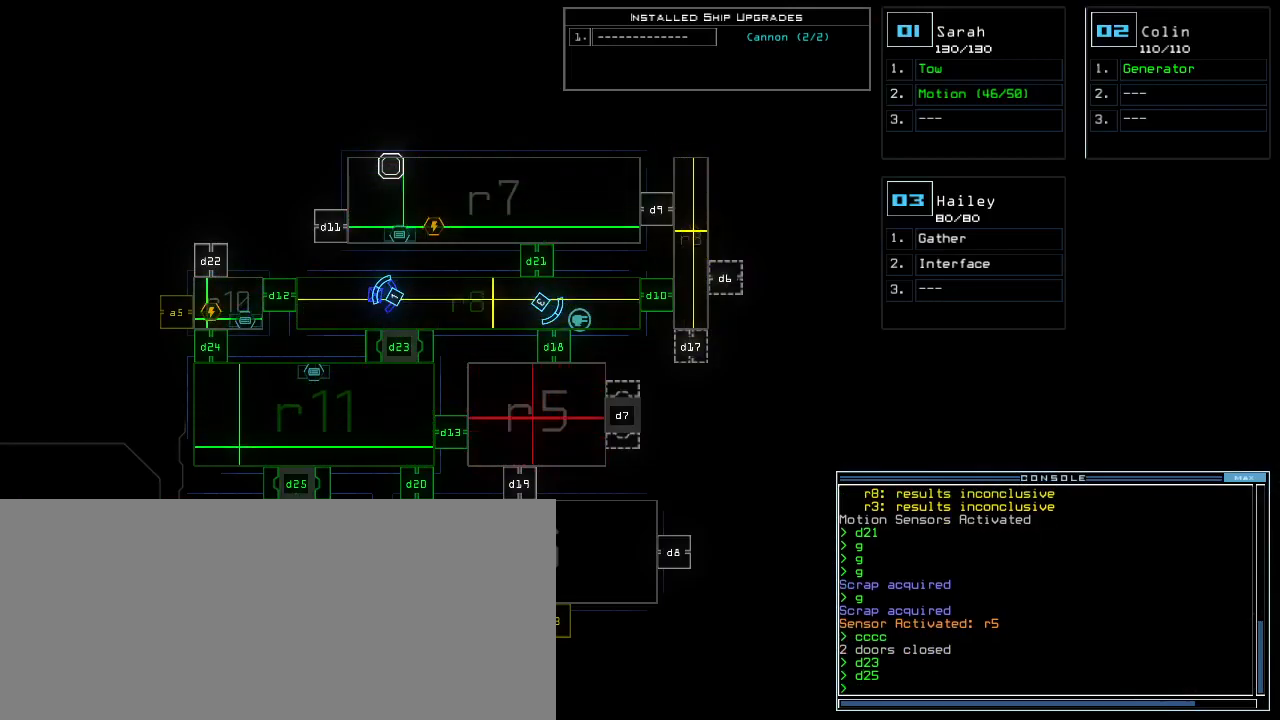
{"keys": [], "events": [[80, "b", "down"], [100, "a", "down"], [140, "b", "up"], [200, "space", "down"], [220, "a", "up"], [300, "space", "up"]]}
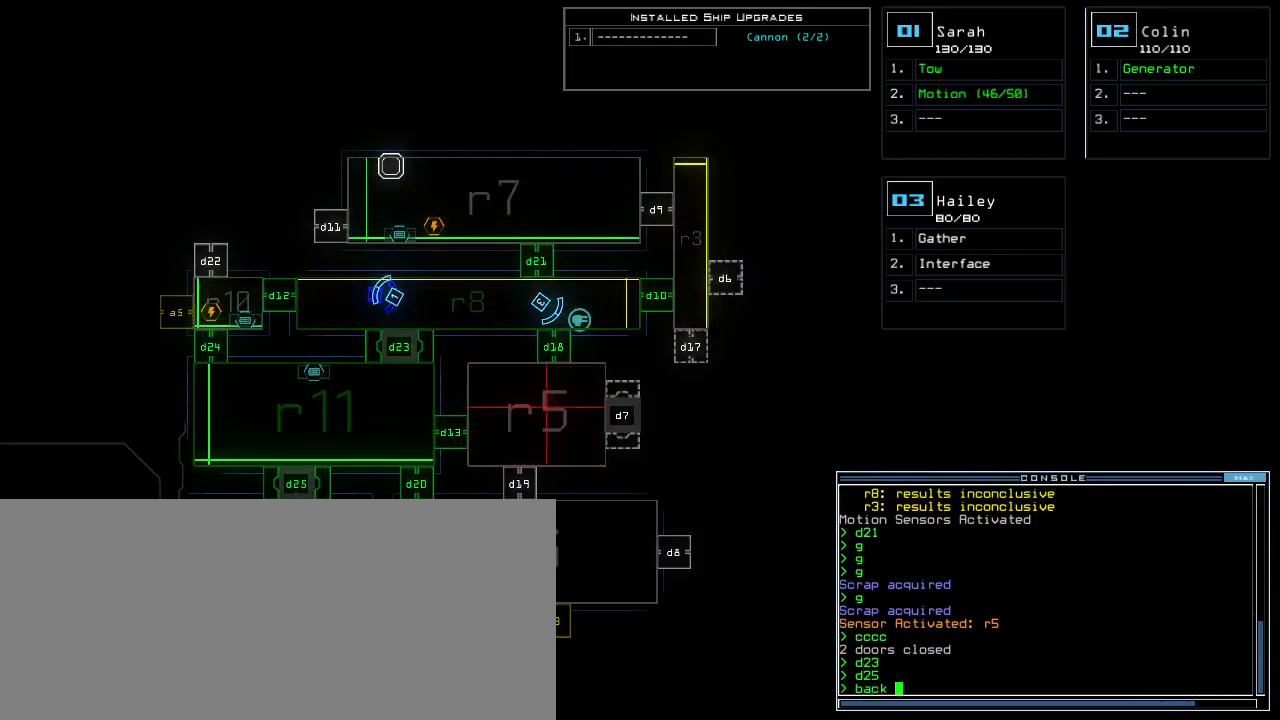
{"keys": [], "events": []}
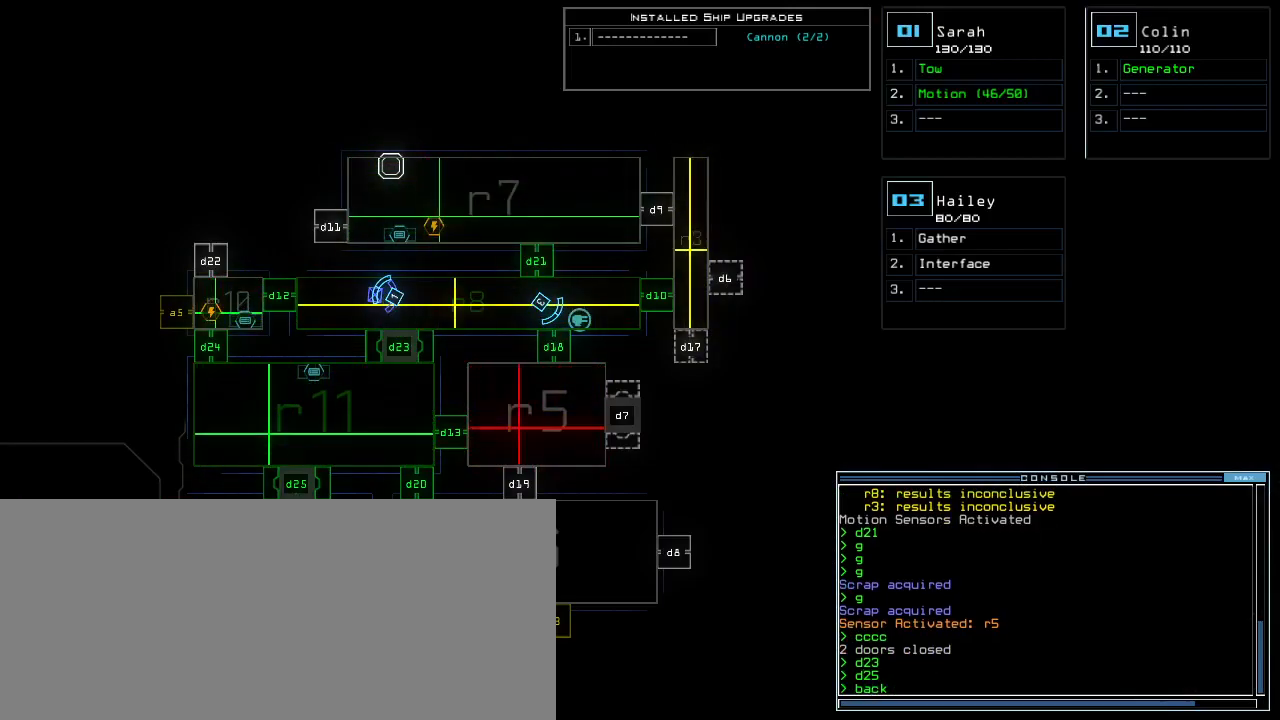
{"keys": [], "events": [[400, "1", "down"], [440, "return", "down"], [480, "1", "up"], [500, "return", "up"]]}
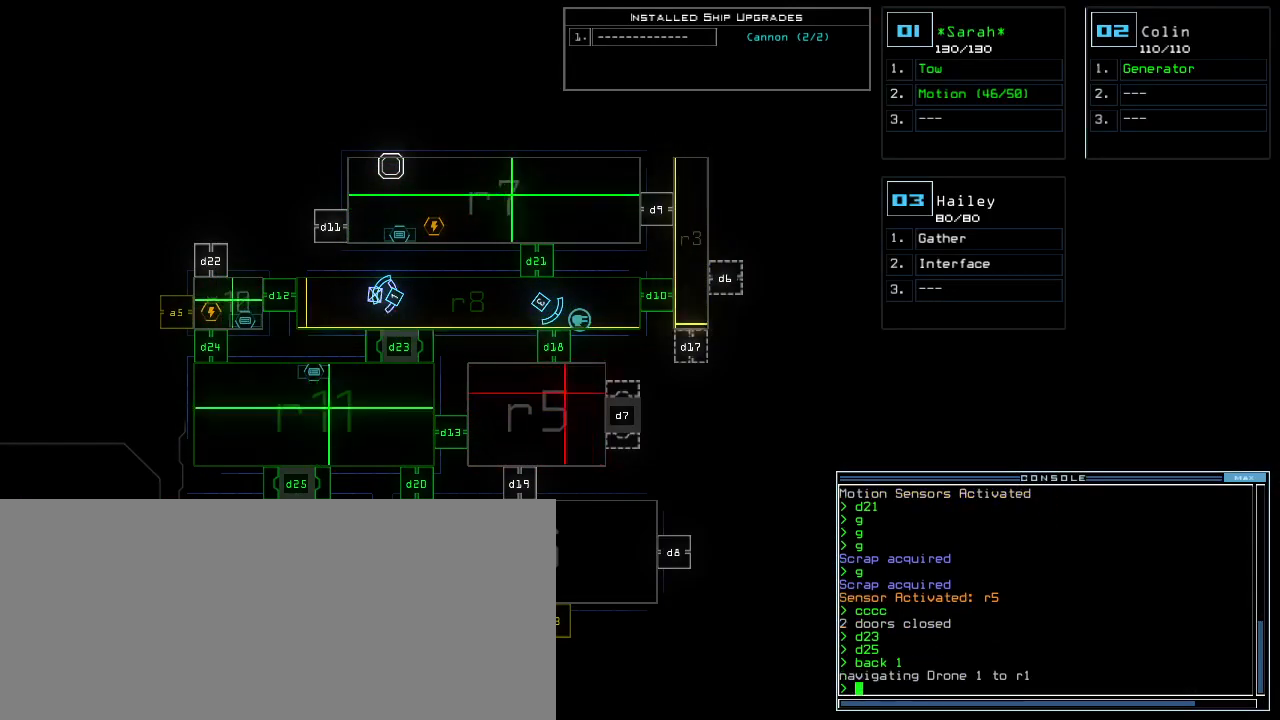
{"keys": [], "events": []}
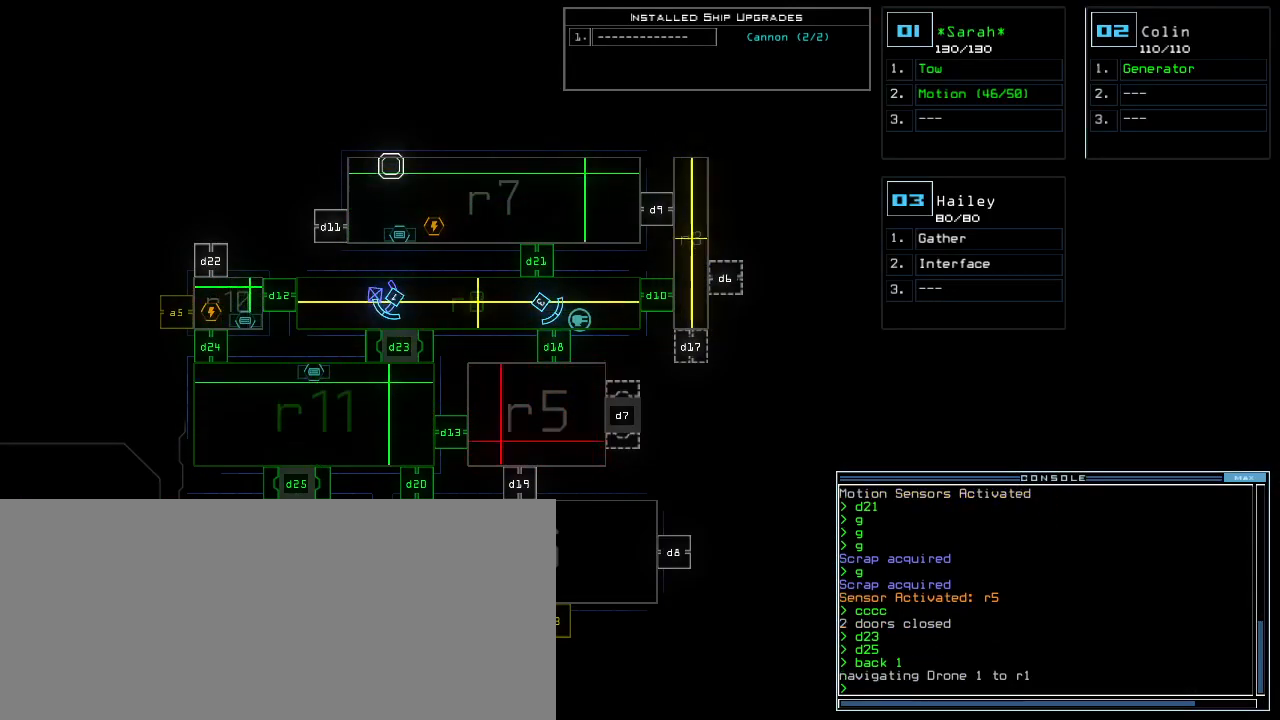
{"keys": [], "events": [[340, "3", "down"], [420, "3", "up"]]}
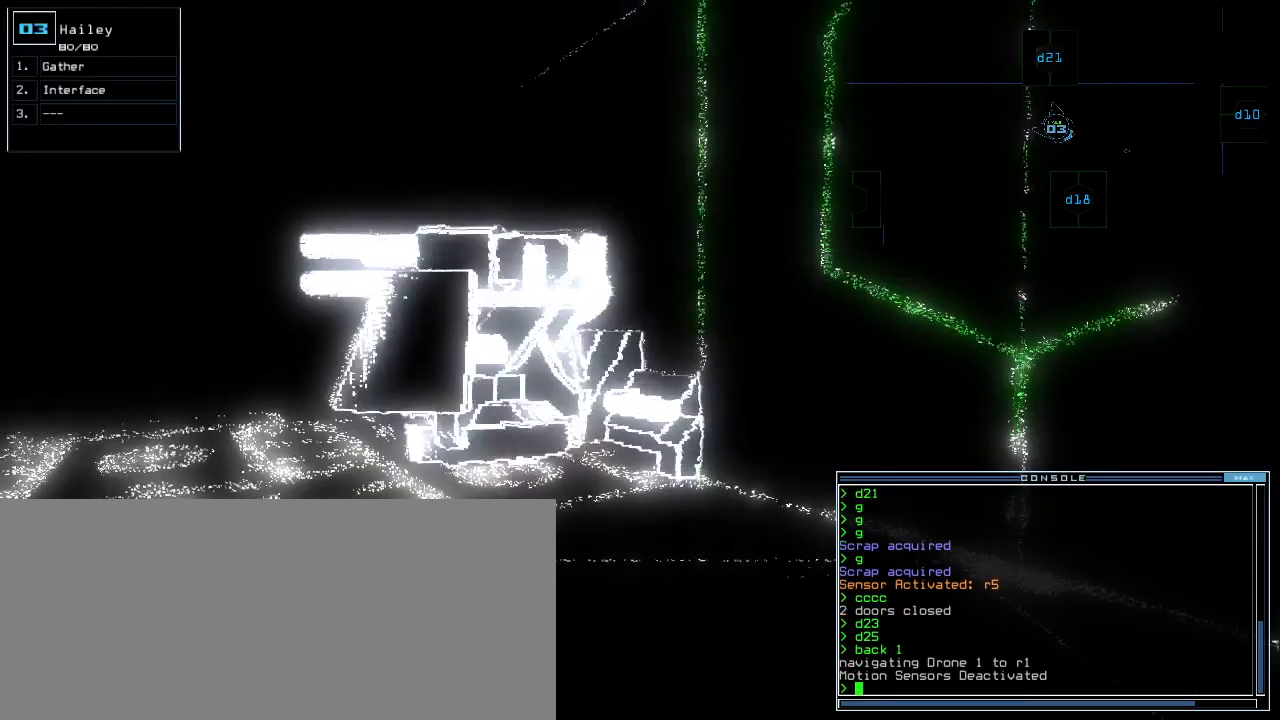
{"keys": [], "events": []}
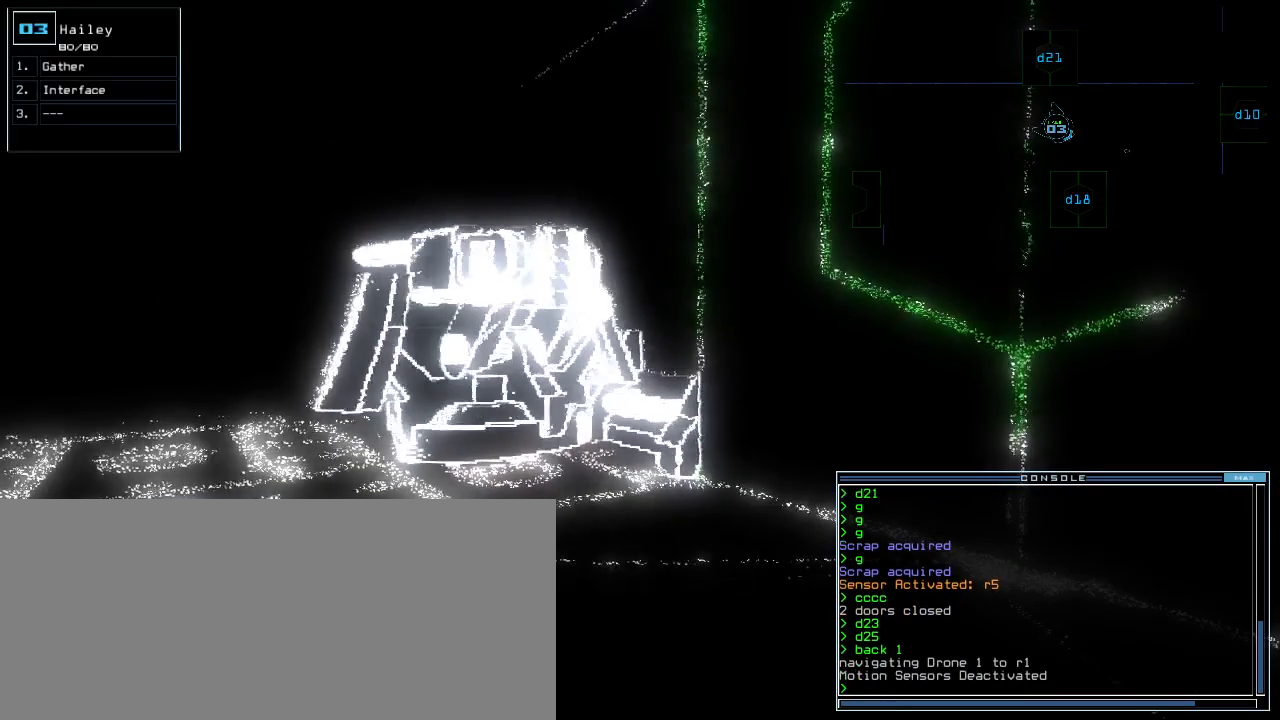
{"keys": [], "events": []}
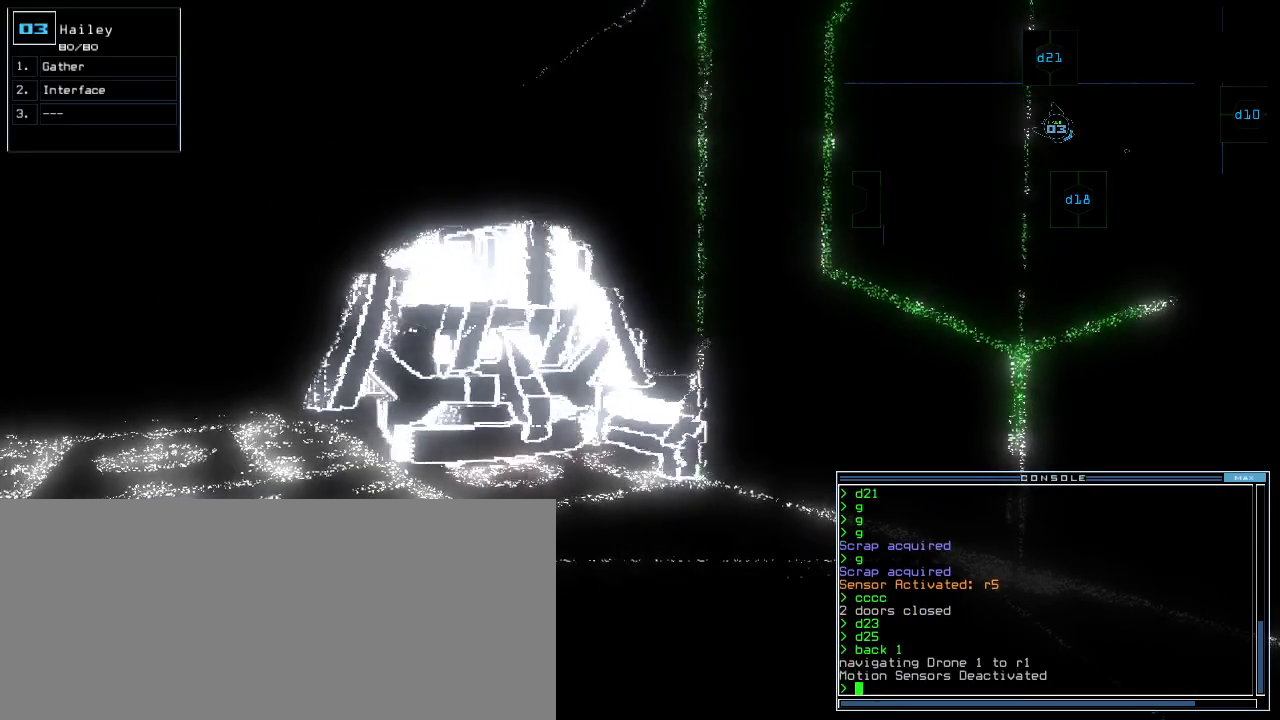
{"keys": [], "events": []}
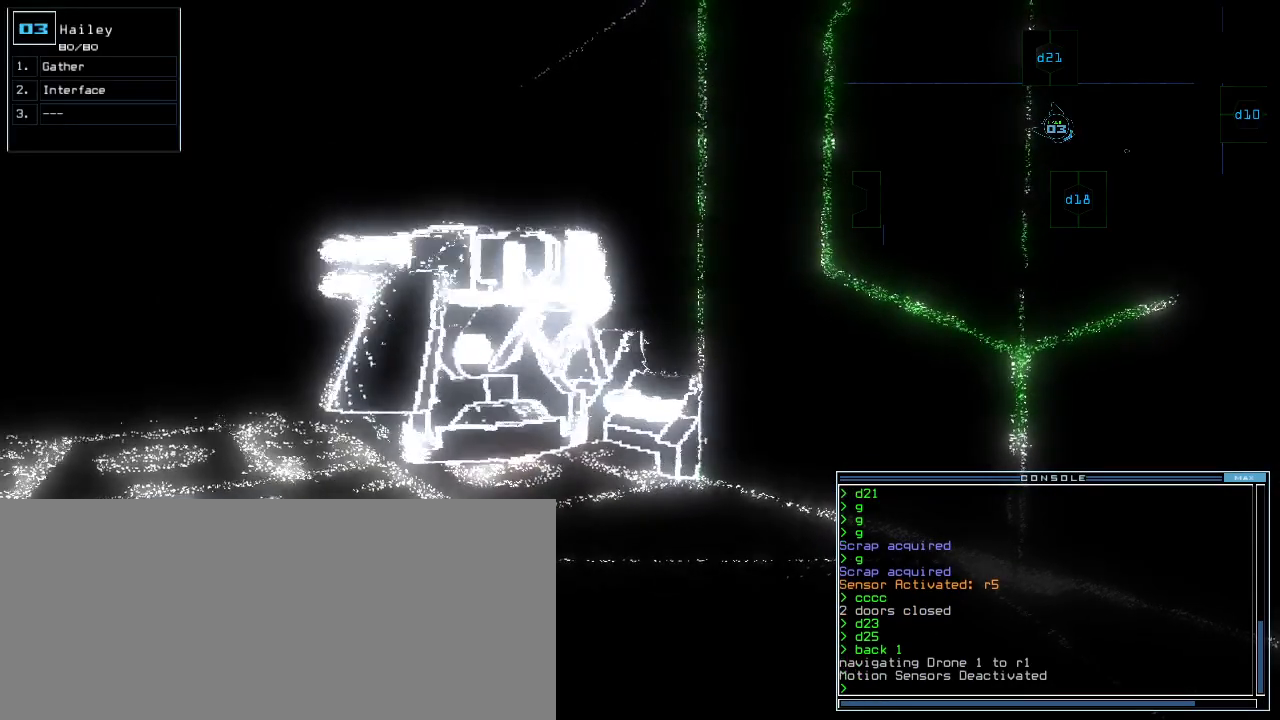
{"keys": [], "events": [[320, "space", "down"], [440, "space", "up"]]}
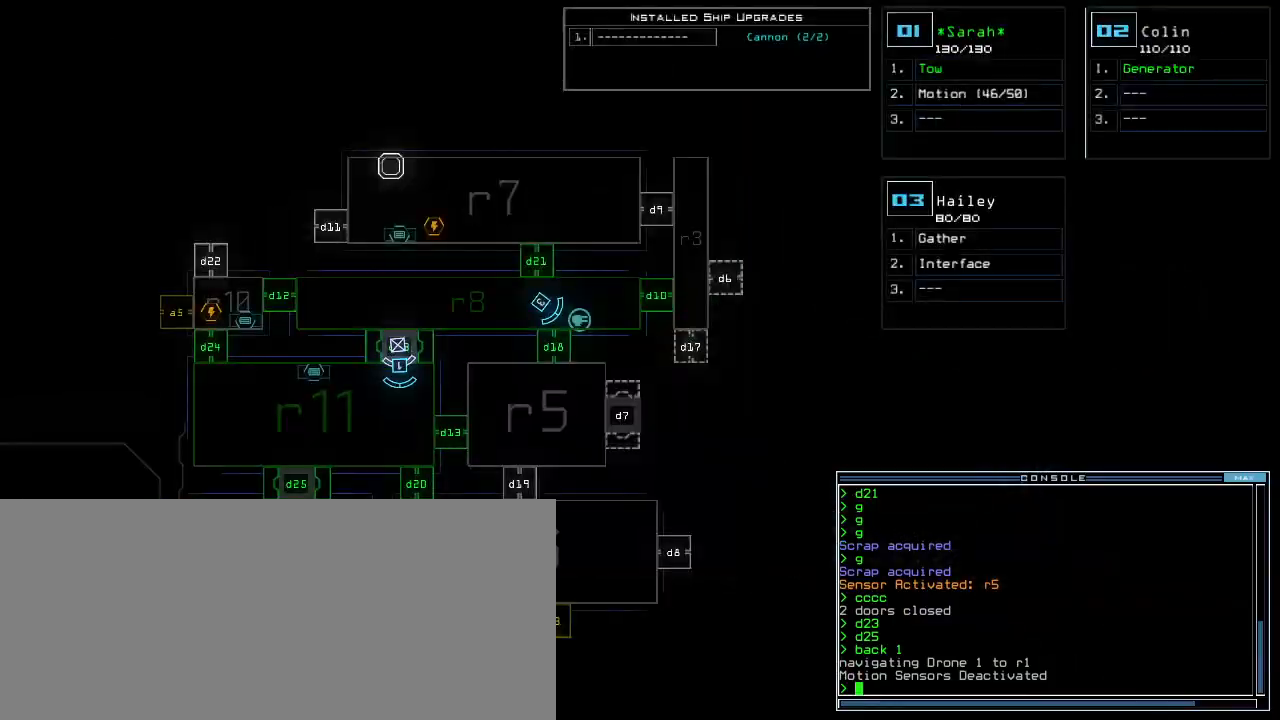
{"keys": ["space"], "events": [[500, "space", "down"]]}
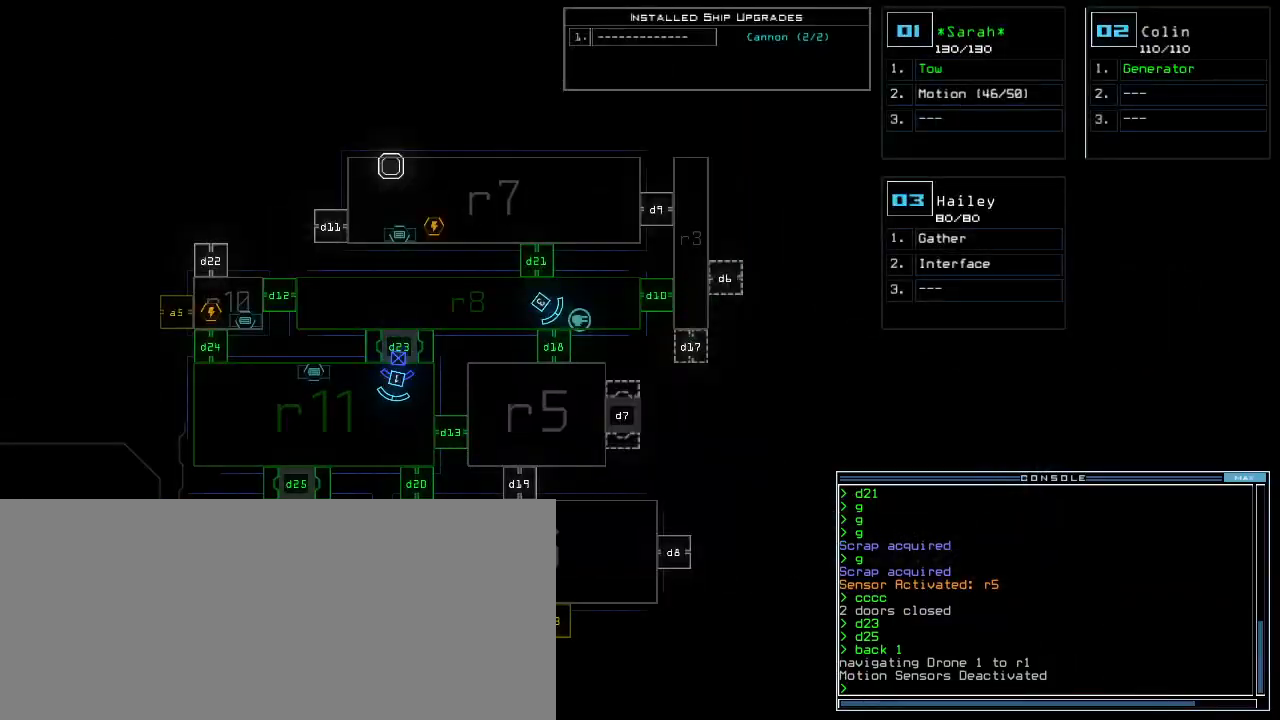
{"keys": ["down"], "events": [[40, "left", "down"], [60, "down", "down"], [80, "space", "up"], [300, "left", "up"]]}